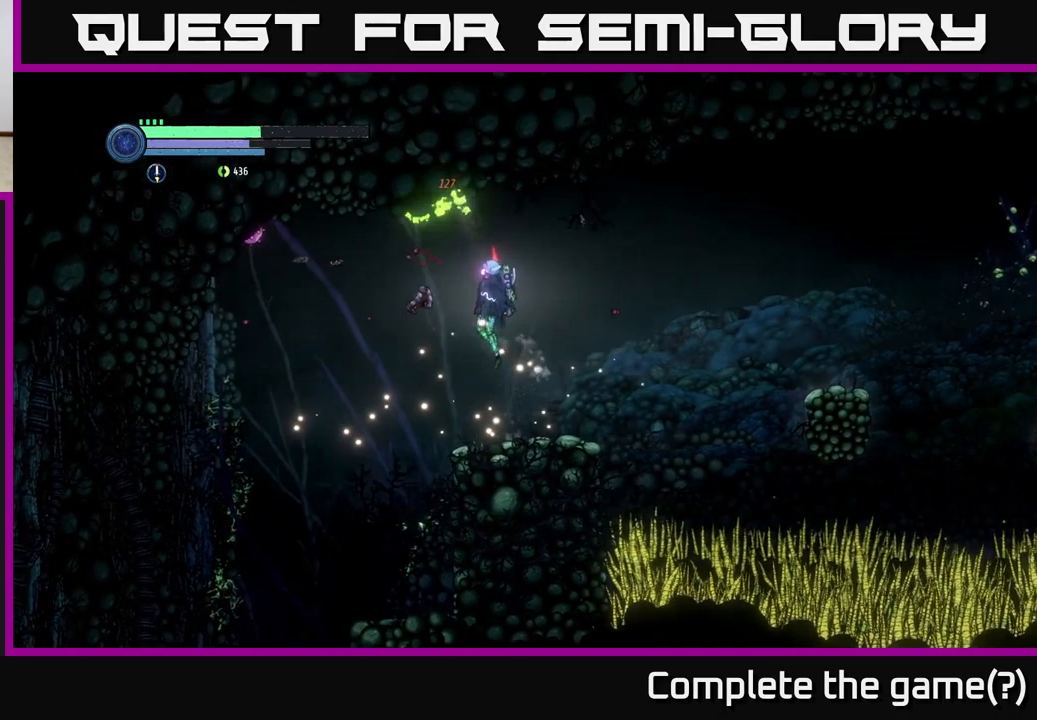
Gameplay with a controller (Xbox layout); each line is a JSON object with the inputs held at the frame after it. "events" lists button and stick changes between this image and that frame as [ms after this image, input, new state], when the widget could be followed in between.
{"buttons": [], "left_stick": "center", "right_stick": "center", "events": [[134, "A", "up"], [167, "left_stick", "center"], [217, "left_stick", "right"], [400, "left_stick", "center"]]}
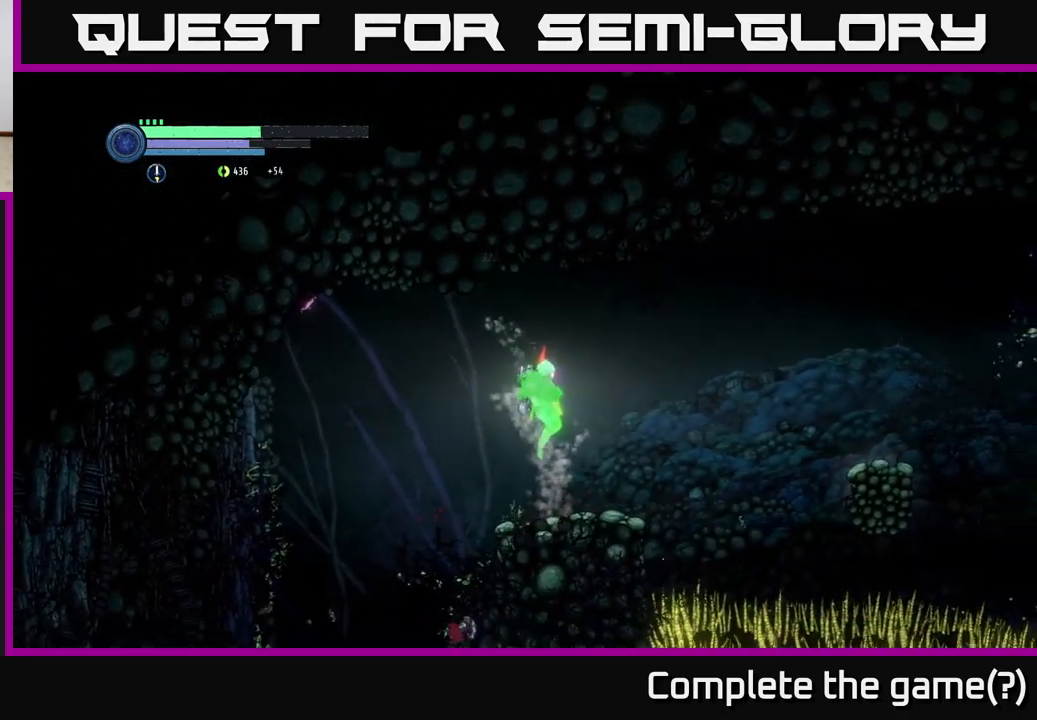
{"buttons": ["A"], "left_stick": "right", "right_stick": "center", "events": [[100, "left_stick", "right"], [467, "A", "down"]]}
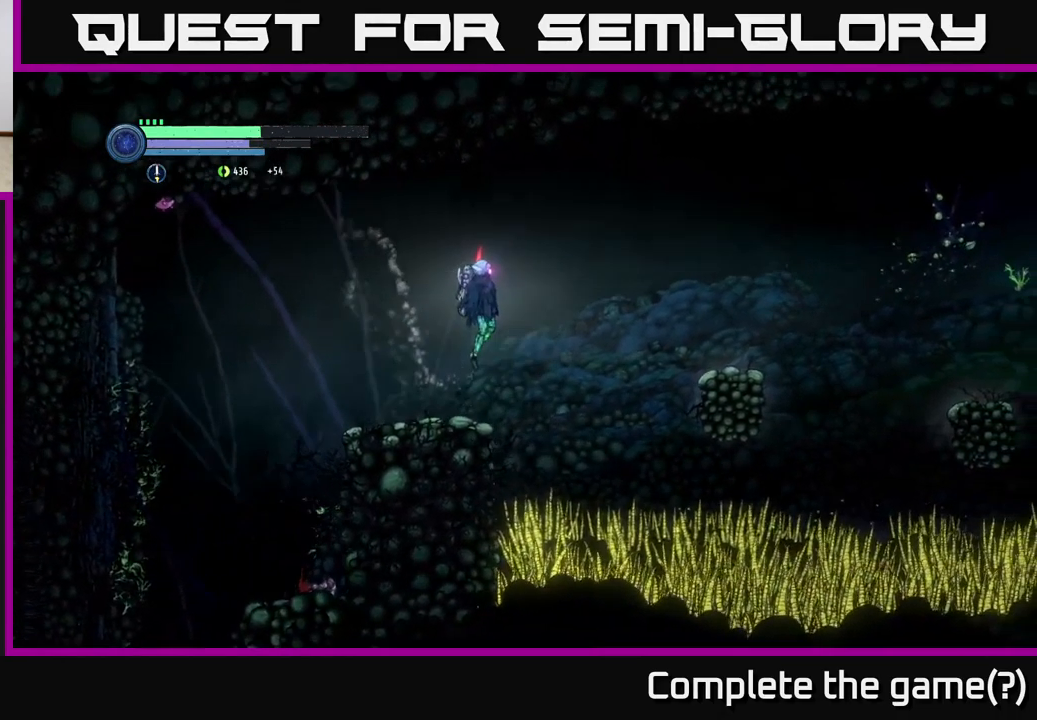
{"buttons": [], "left_stick": "center", "right_stick": "center", "events": [[400, "A", "up"], [484, "left_stick", "center"]]}
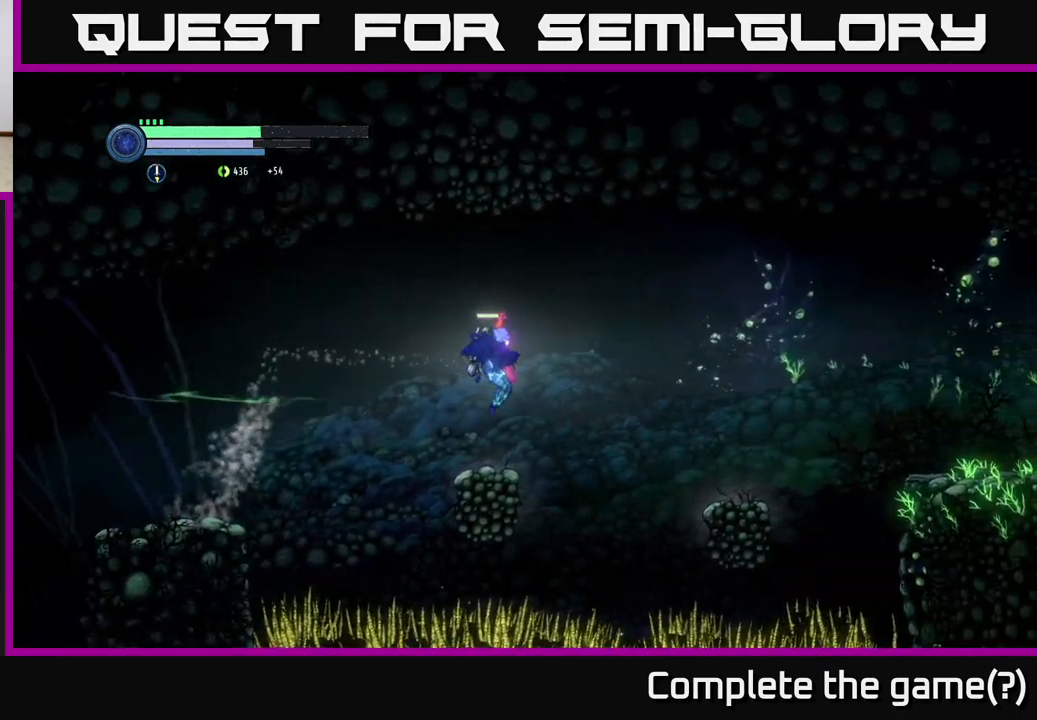
{"buttons": ["A"], "left_stick": "right", "right_stick": "center", "events": [[234, "left_stick", "right"], [350, "A", "down"]]}
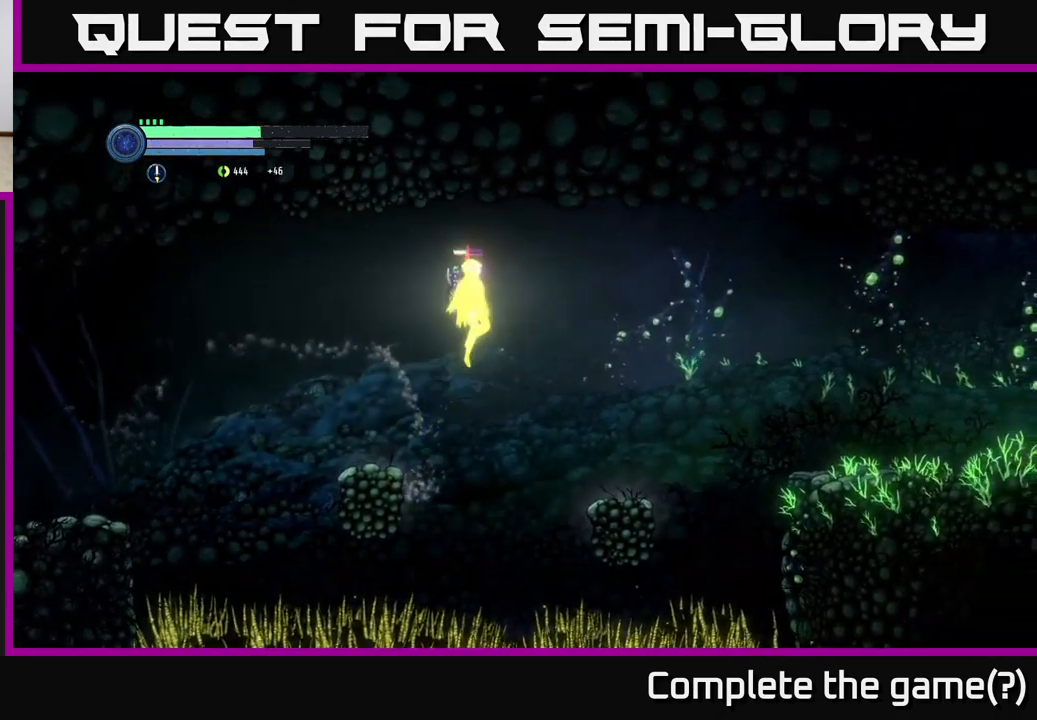
{"buttons": [], "left_stick": "right", "right_stick": "center", "events": [[217, "A", "up"]]}
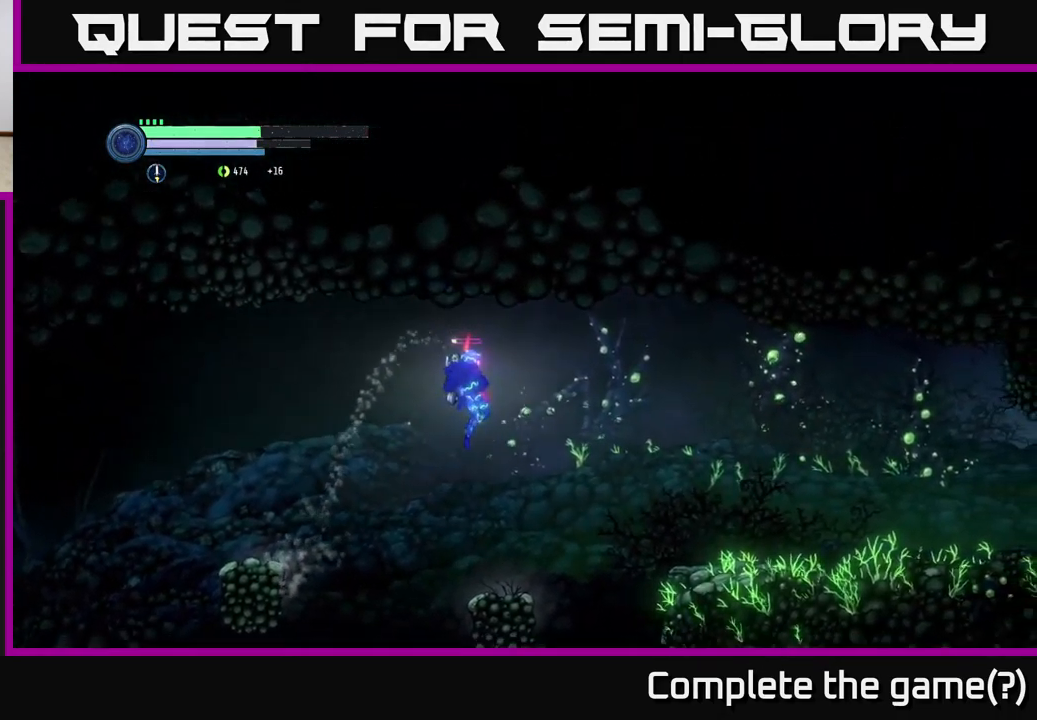
{"buttons": ["A"], "left_stick": "right", "right_stick": "center", "events": [[50, "left_stick", "center"], [200, "left_stick", "right"], [400, "A", "down"]]}
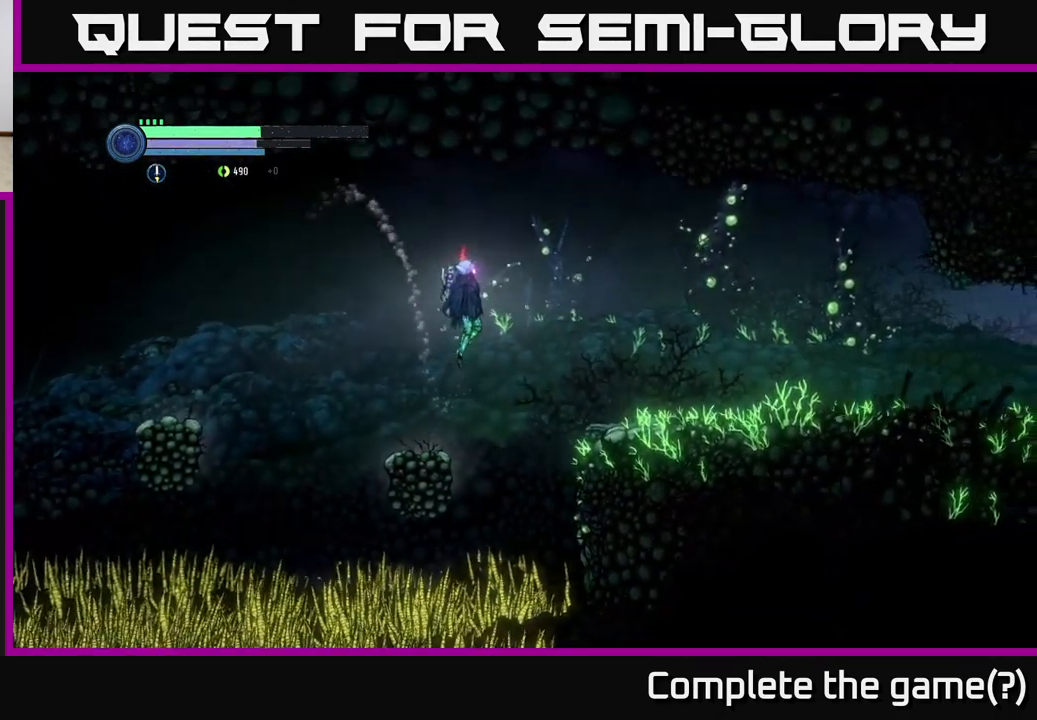
{"buttons": ["R2"], "left_stick": "right", "right_stick": "center", "events": [[134, "A", "up"], [367, "R2", "down"]]}
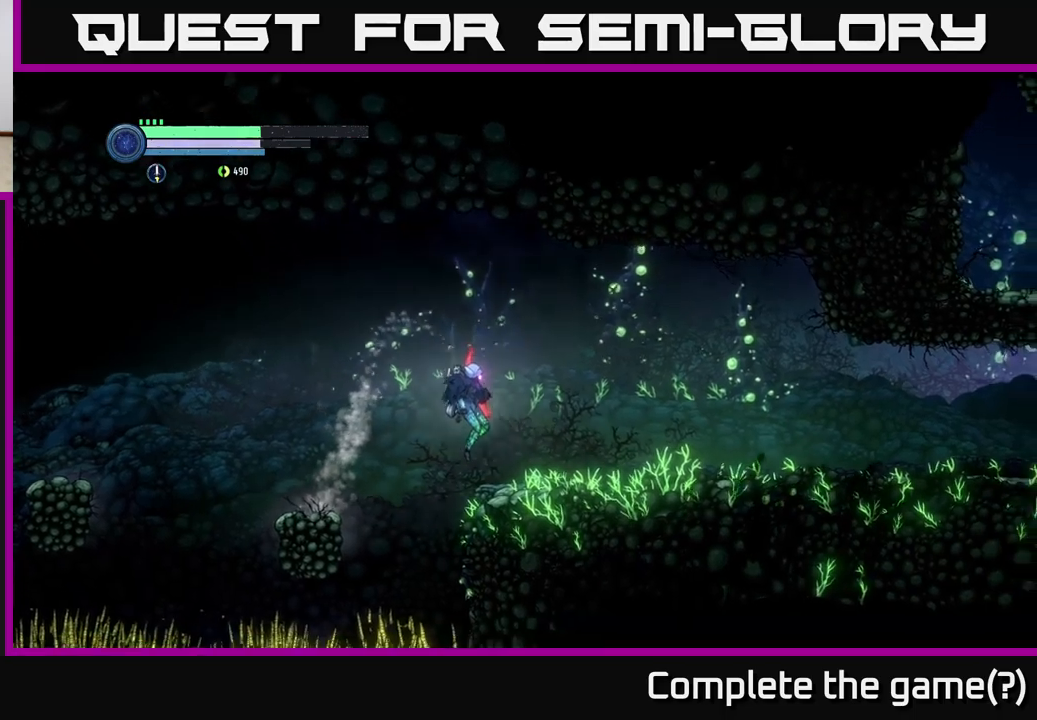
{"buttons": ["R2"], "left_stick": "right", "right_stick": "center", "events": []}
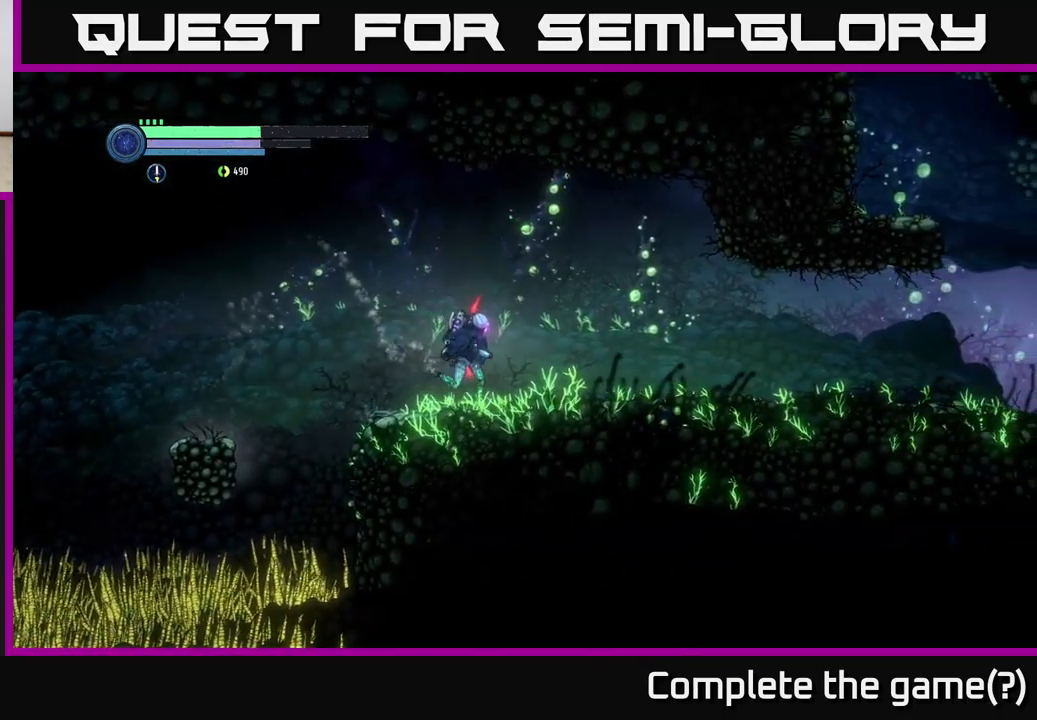
{"buttons": ["R2"], "left_stick": "right", "right_stick": "center", "events": []}
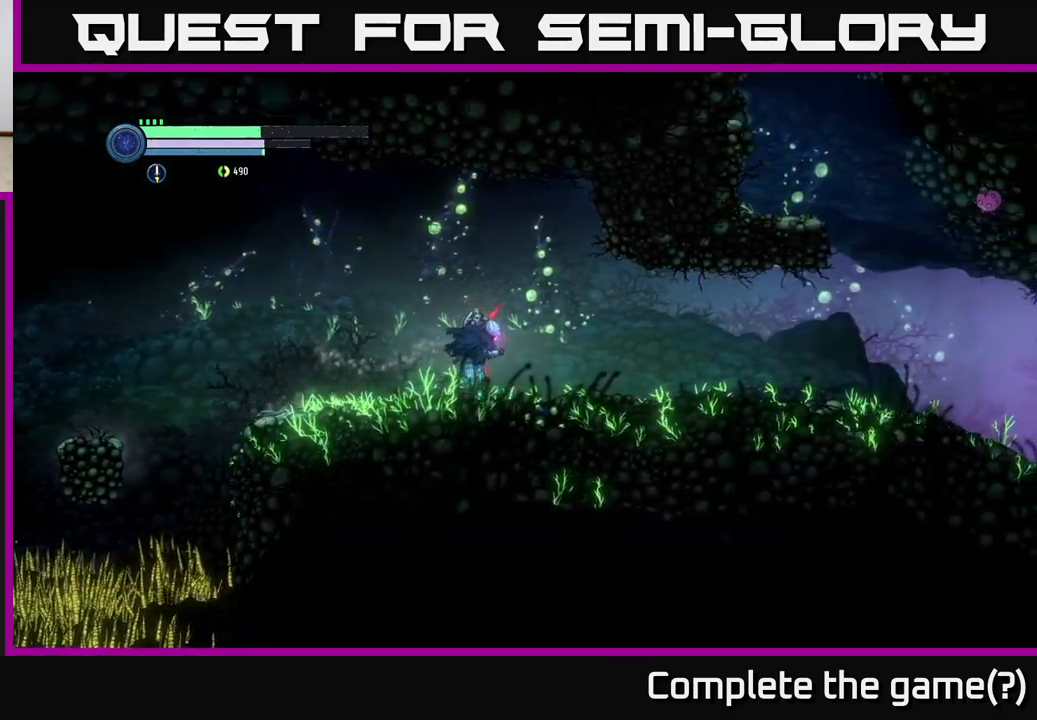
{"buttons": ["R2"], "left_stick": "right", "right_stick": "center", "events": []}
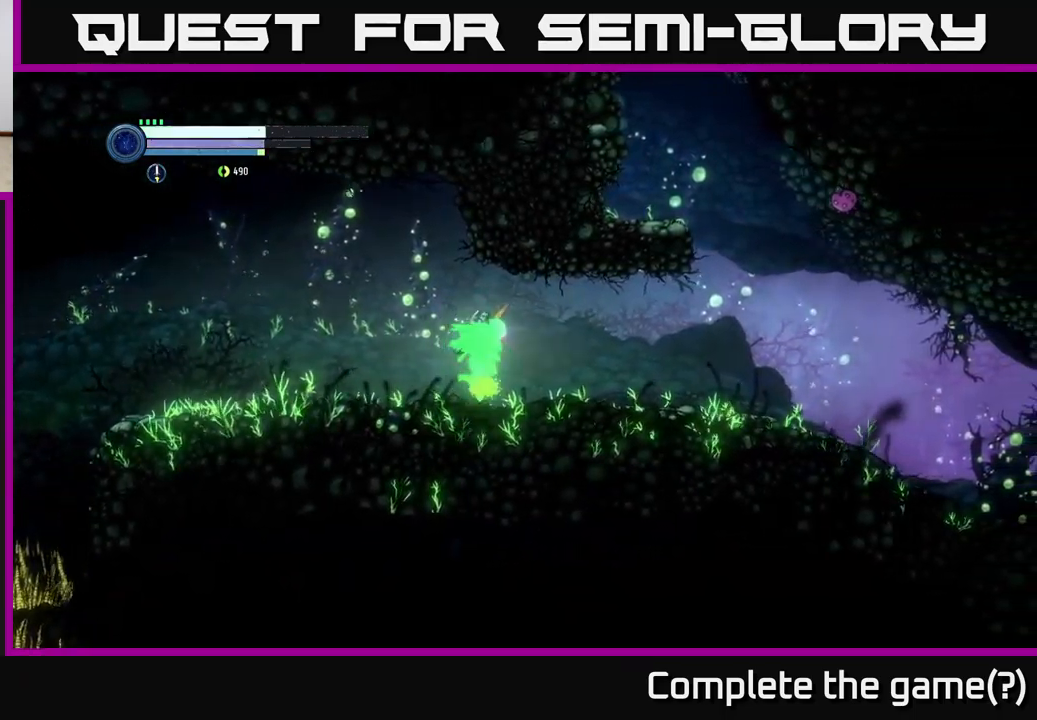
{"buttons": ["A"], "left_stick": "right", "right_stick": "center", "events": [[283, "R2", "up"], [400, "A", "down"]]}
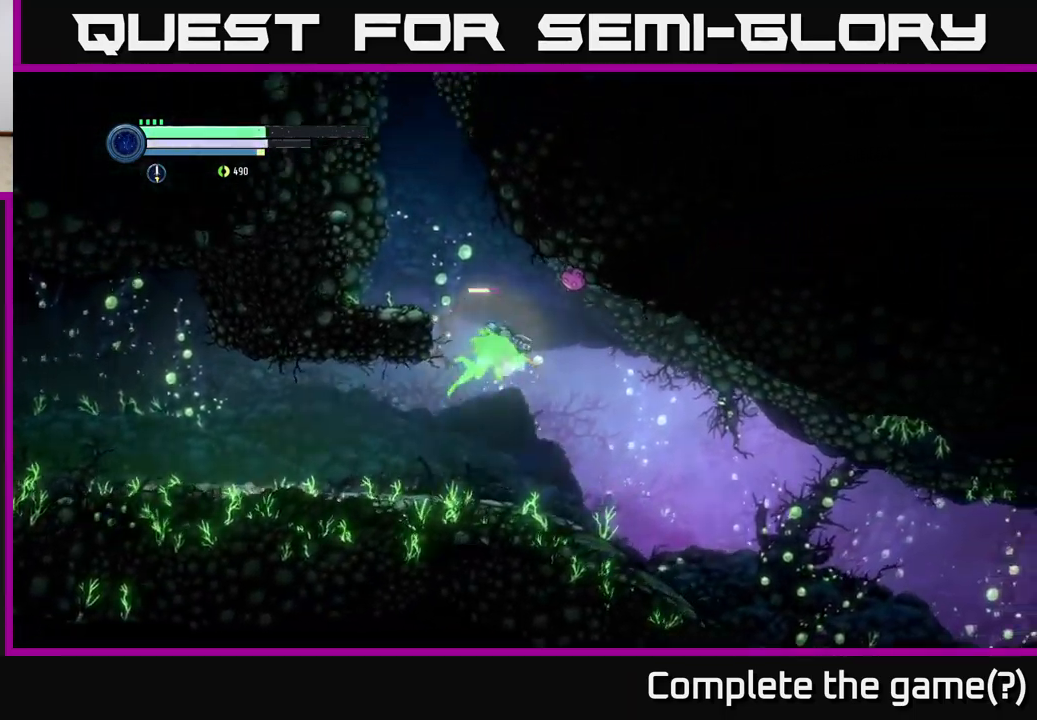
{"buttons": [], "left_stick": "center", "right_stick": "center", "events": [[50, "left_stick", "left"], [283, "A", "up"], [483, "left_stick", "center"]]}
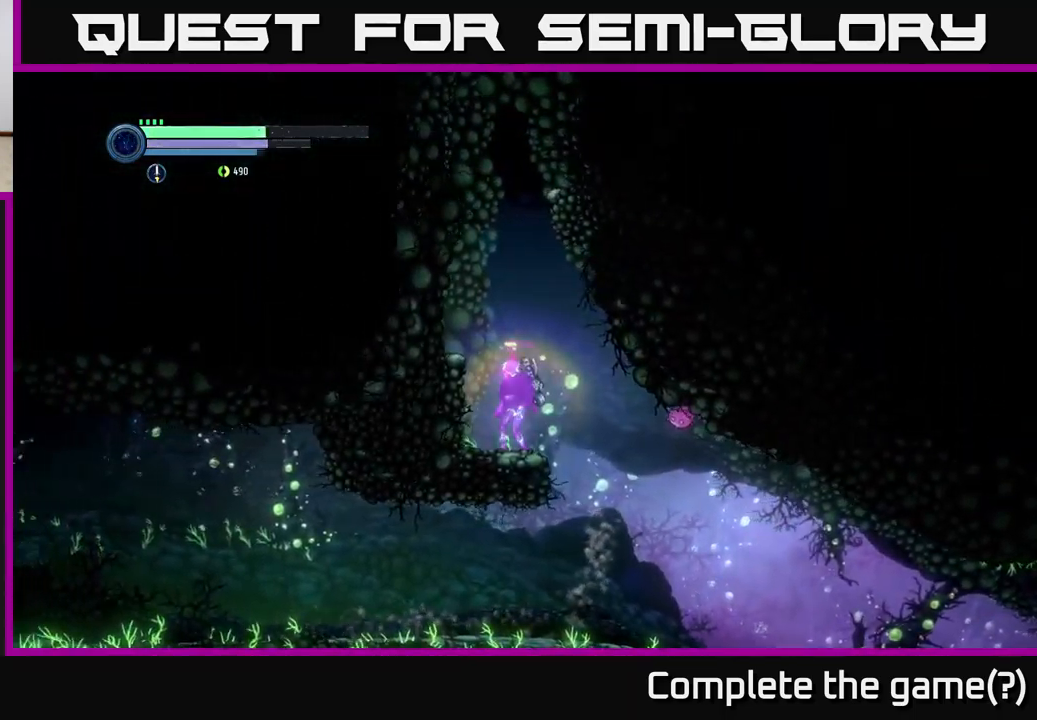
{"buttons": ["A"], "left_stick": "center", "right_stick": "center", "events": [[150, "A", "down"]]}
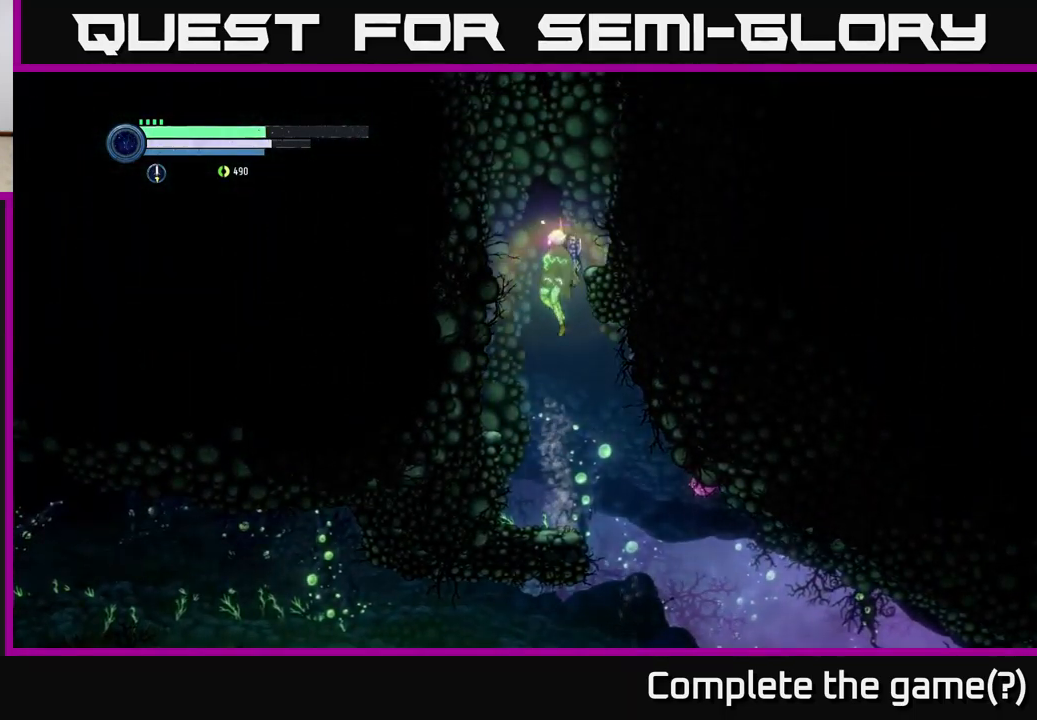
{"buttons": ["A"], "left_stick": "center", "right_stick": "center", "events": [[133, "A", "up"], [200, "A", "down"]]}
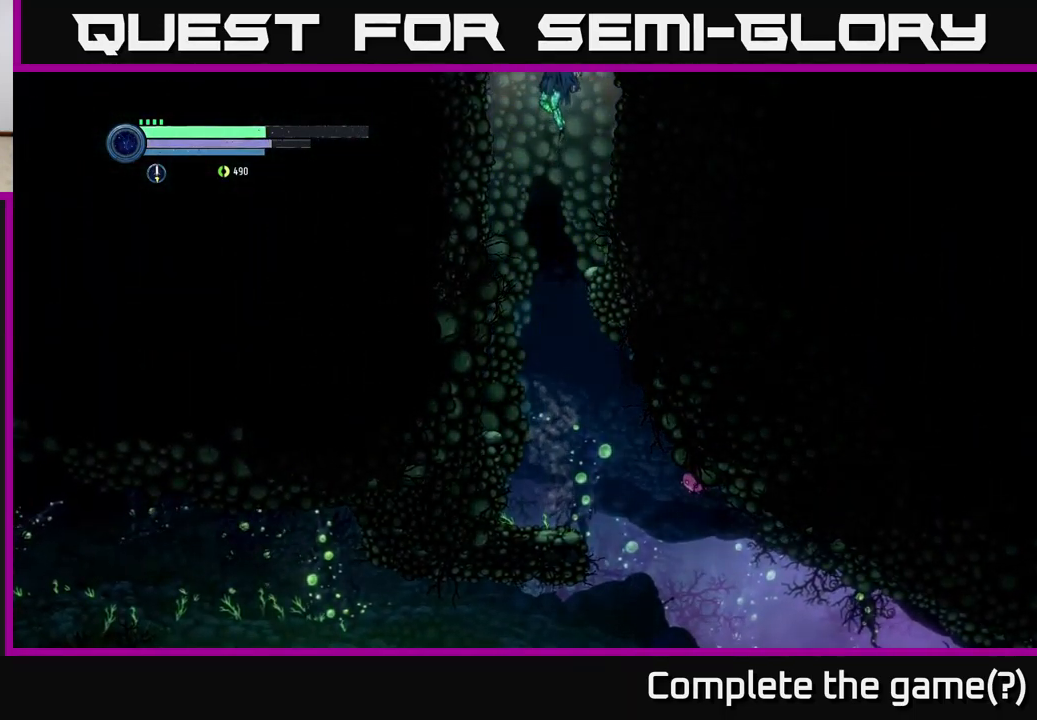
{"buttons": ["A"], "left_stick": "center", "right_stick": "center", "events": []}
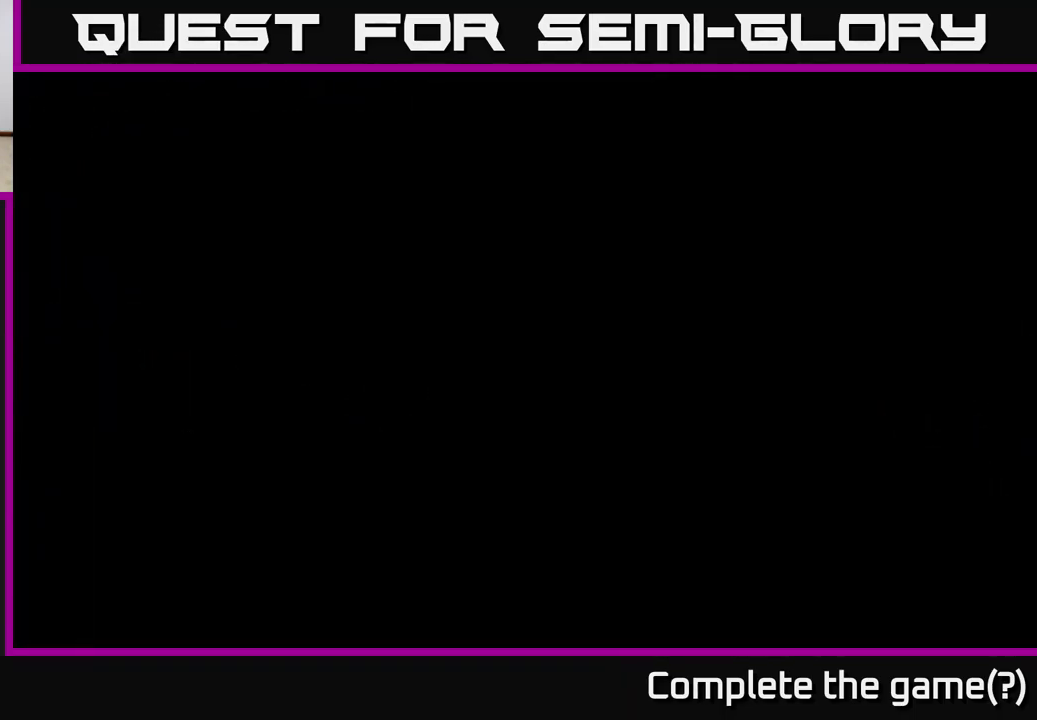
{"buttons": [], "left_stick": "center", "right_stick": "center", "events": [[216, "A", "up"]]}
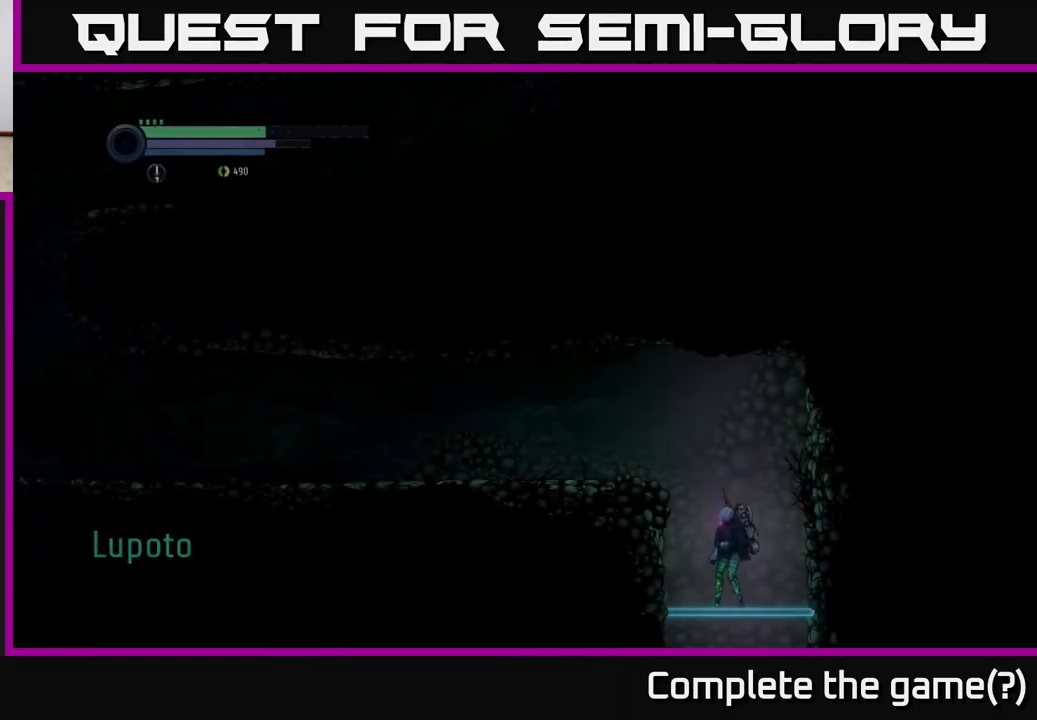
{"buttons": ["SELECT"], "left_stick": "center", "right_stick": "center", "events": [[500, "SELECT", "down"]]}
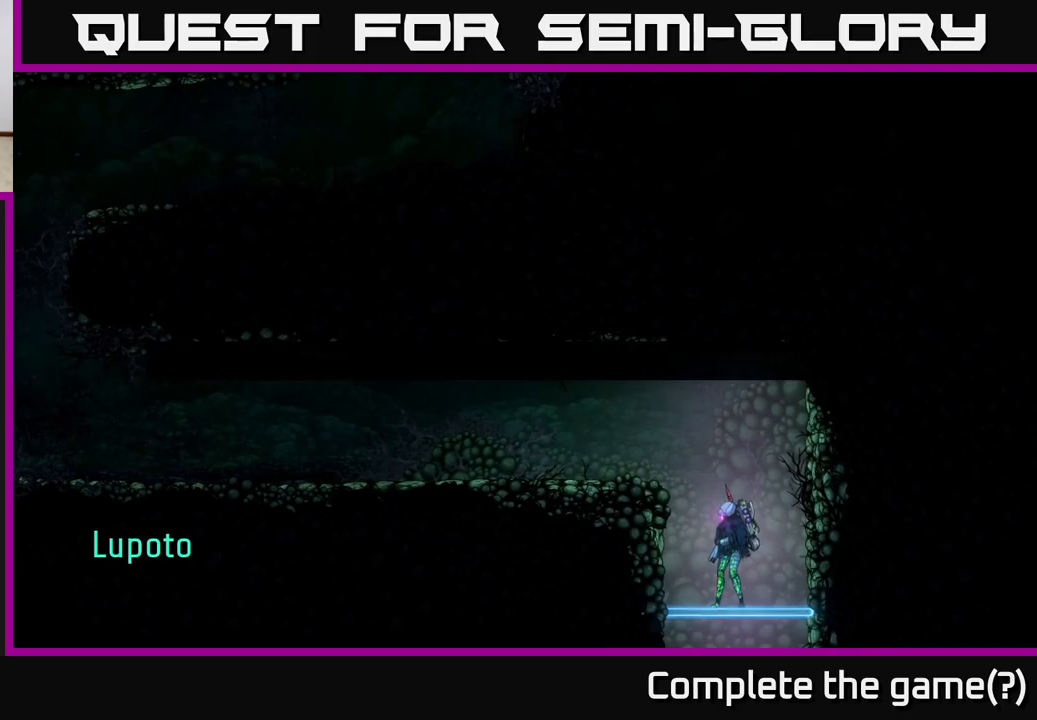
{"buttons": [], "left_stick": "center", "right_stick": "center", "events": [[217, "SELECT", "up"]]}
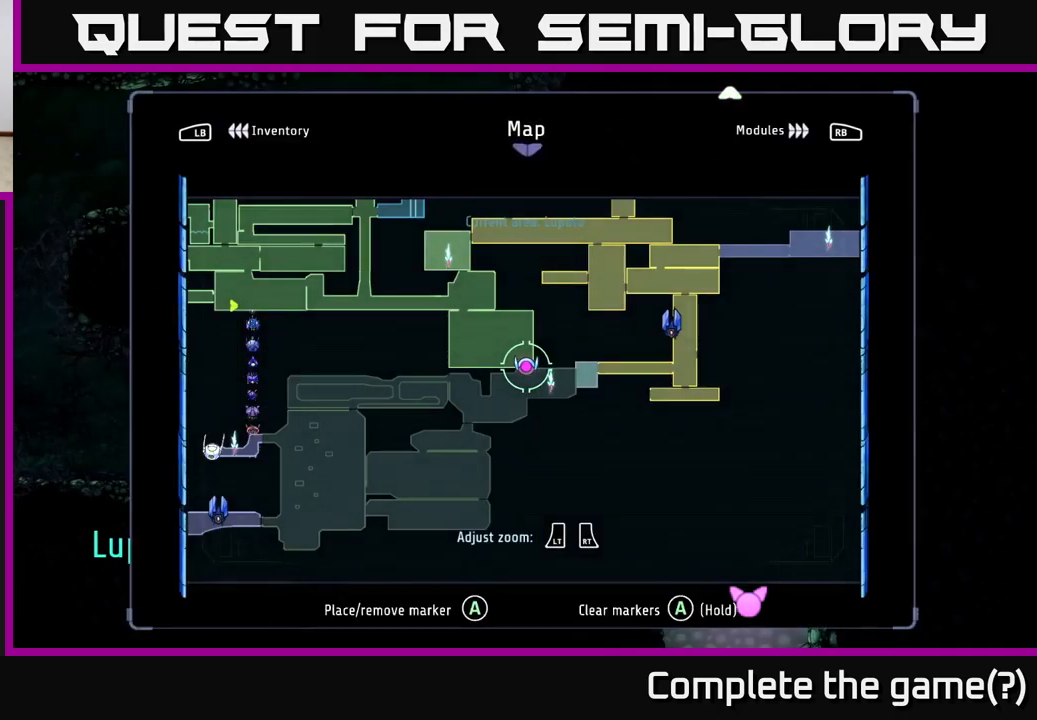
{"buttons": [], "left_stick": "up-left", "right_stick": "center", "events": [[417, "left_stick", "up-left"]]}
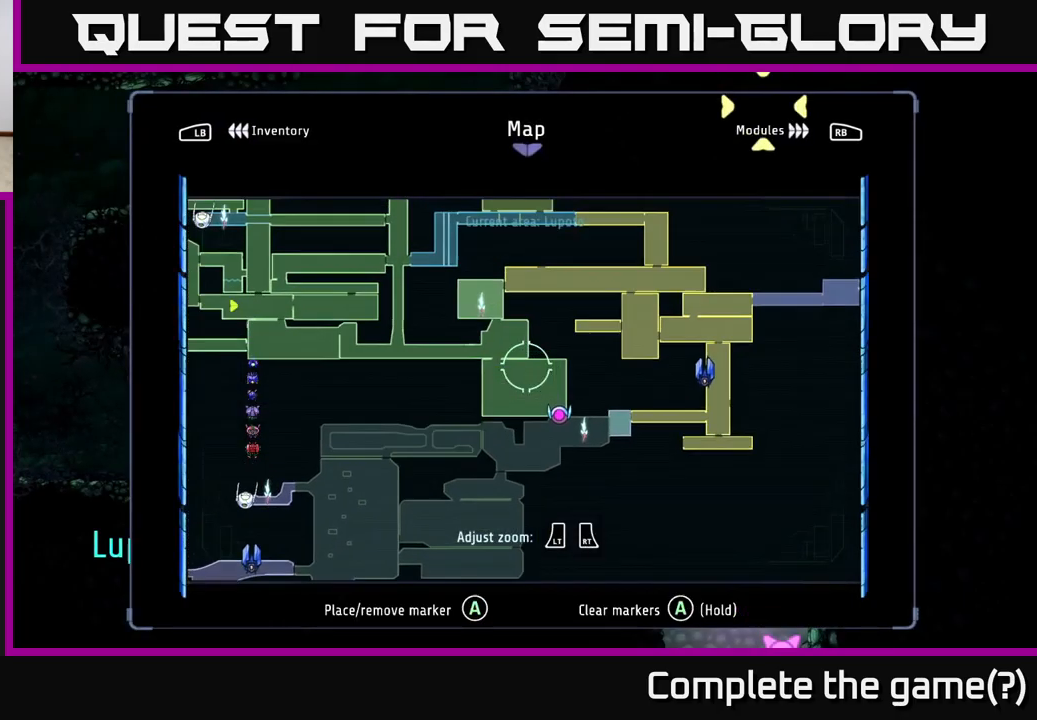
{"buttons": [], "left_stick": "center", "right_stick": "center", "events": [[217, "left_stick", "center"]]}
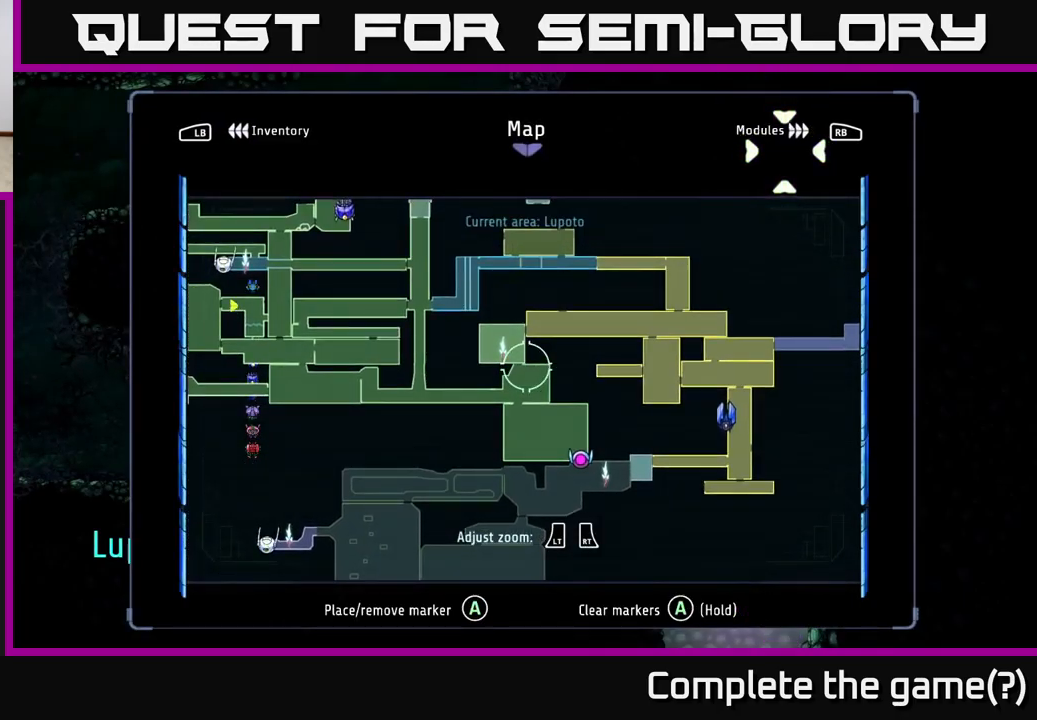
{"buttons": [], "left_stick": "up-right", "right_stick": "center", "events": [[133, "left_stick", "right"], [250, "left_stick", "up-right"]]}
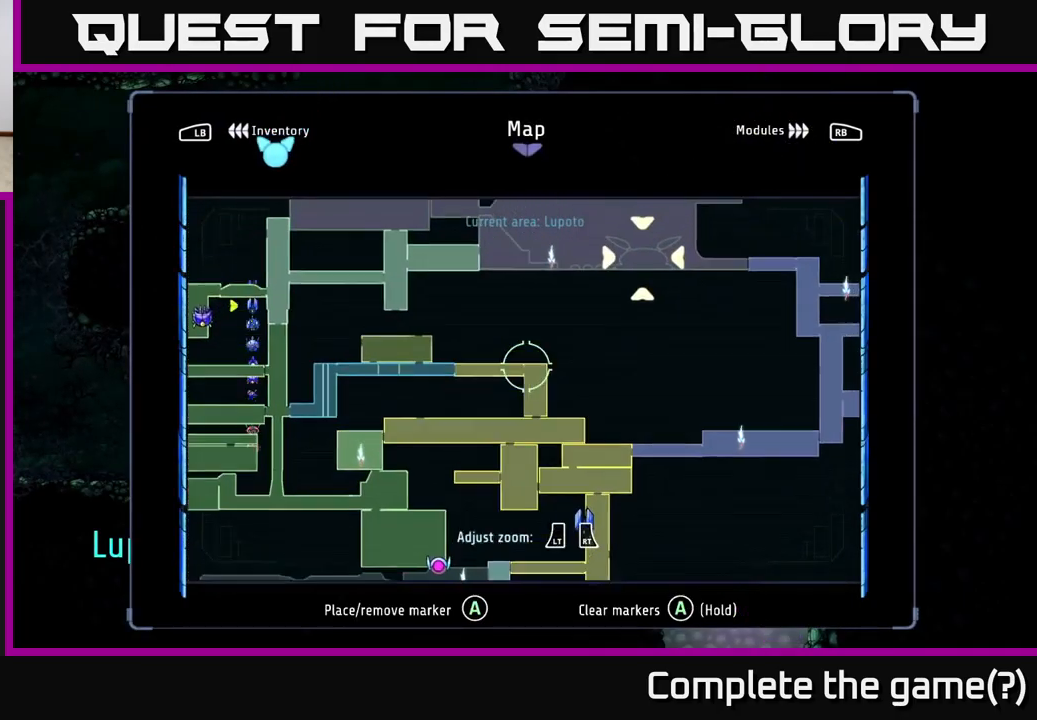
{"buttons": [], "left_stick": "center", "right_stick": "center", "events": [[183, "left_stick", "center"]]}
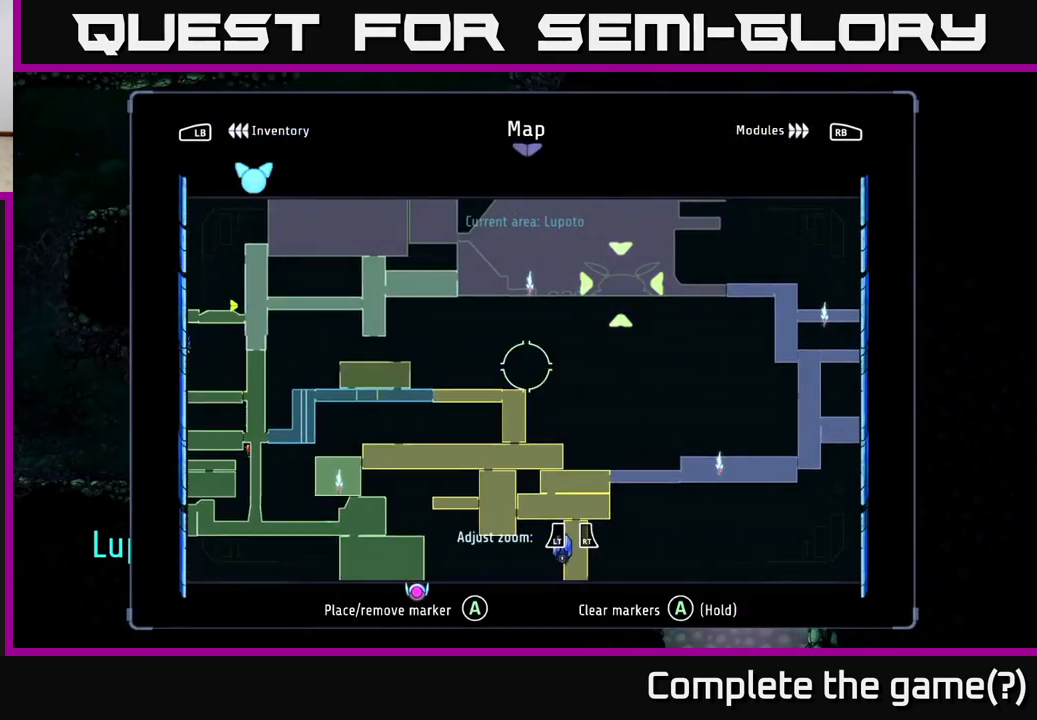
{"buttons": [], "left_stick": "down", "right_stick": "center", "events": [[167, "left_stick", "down-right"], [300, "left_stick", "down"]]}
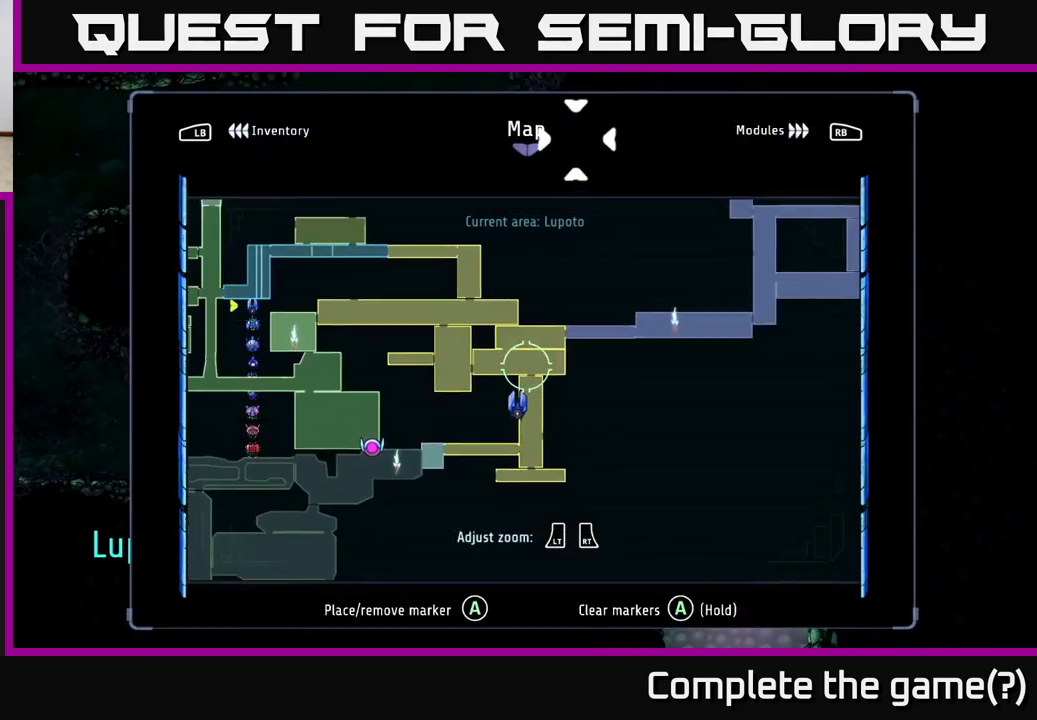
{"buttons": [], "left_stick": "center", "right_stick": "center", "events": [[83, "left_stick", "center"]]}
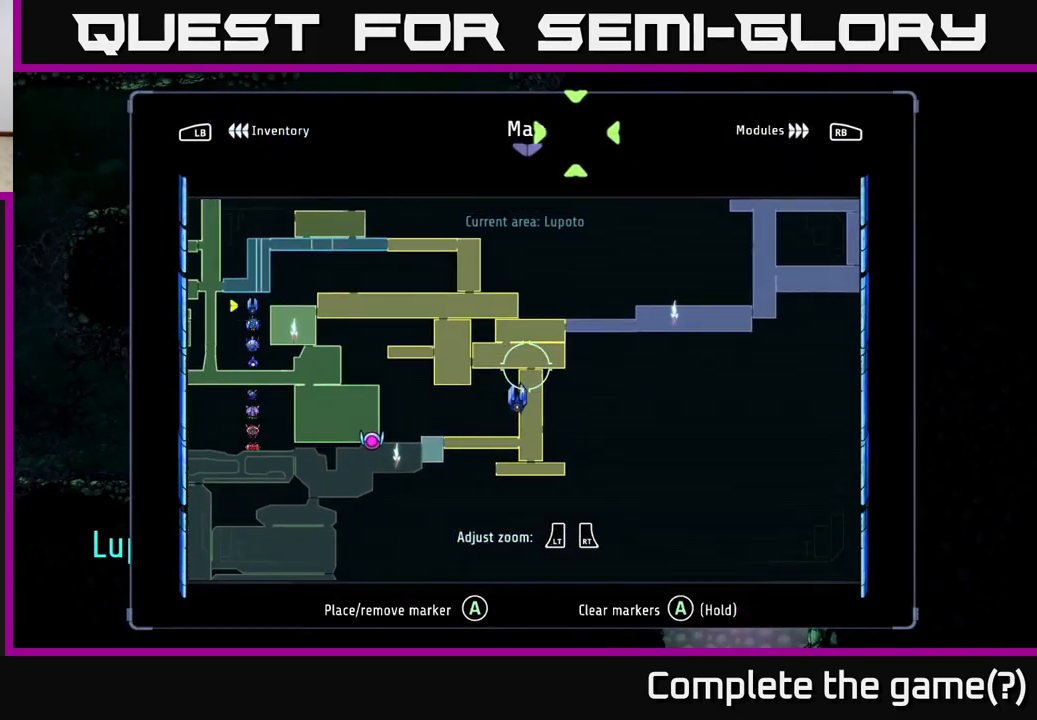
{"buttons": ["A"], "left_stick": "down", "right_stick": "center", "events": [[100, "SELECT", "down"], [183, "SELECT", "up"], [333, "left_stick", "down"], [417, "A", "down"]]}
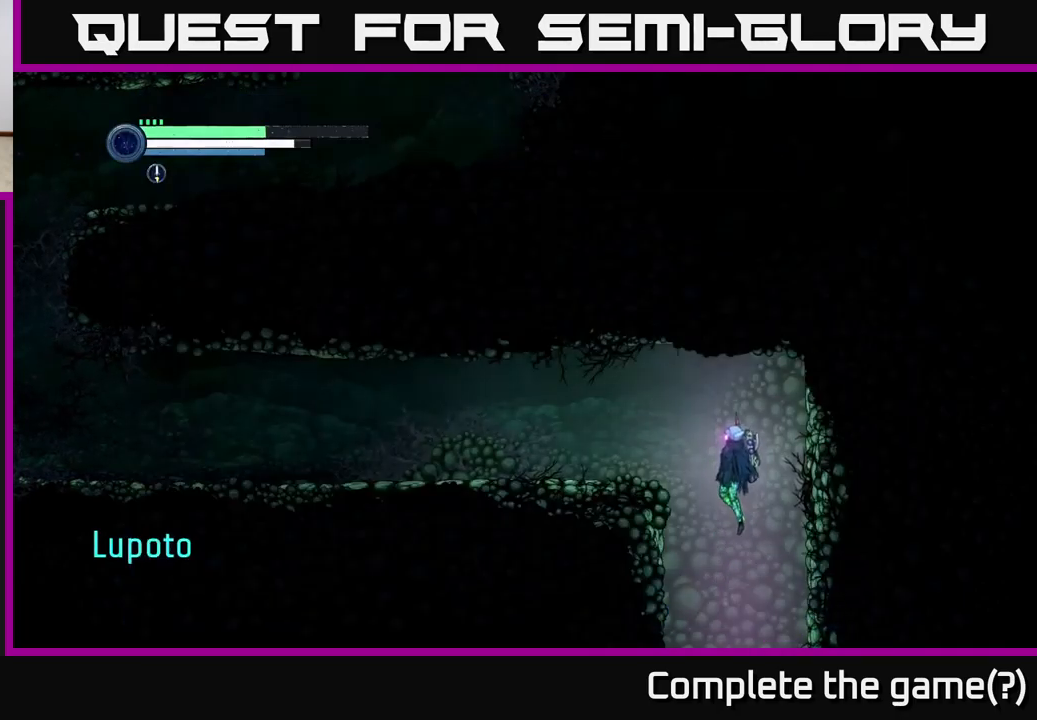
{"buttons": [], "left_stick": "center", "right_stick": "center", "events": [[17, "A", "up"], [117, "left_stick", "right"], [300, "left_stick", "left"], [467, "left_stick", "center"]]}
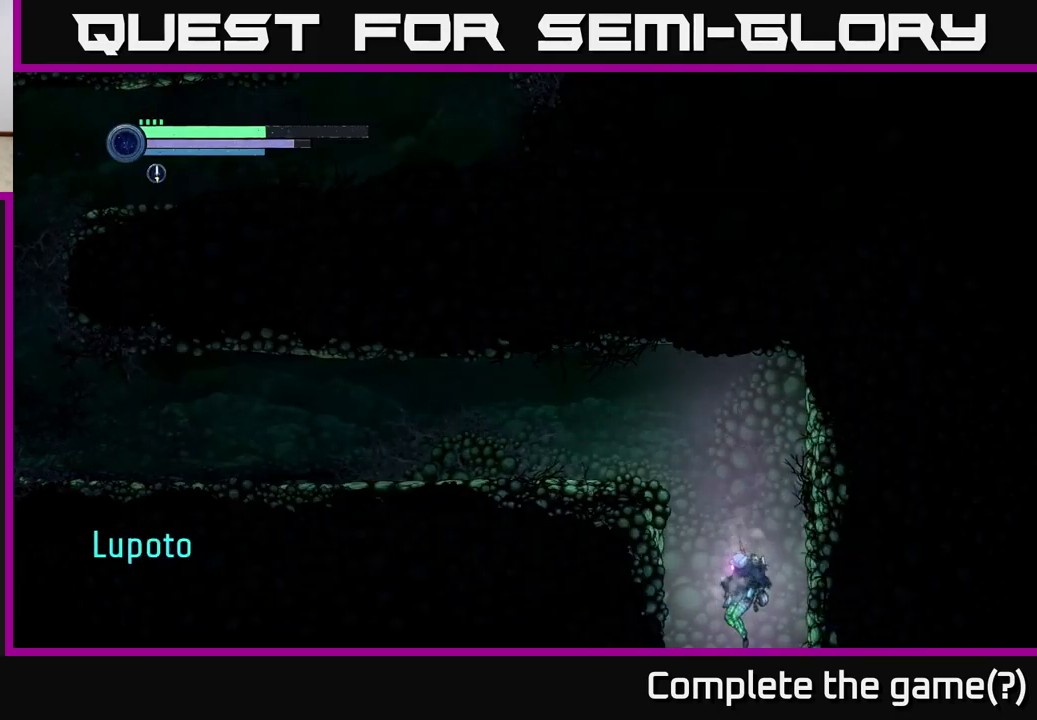
{"buttons": [], "left_stick": "right", "right_stick": "center", "events": [[267, "left_stick", "right"]]}
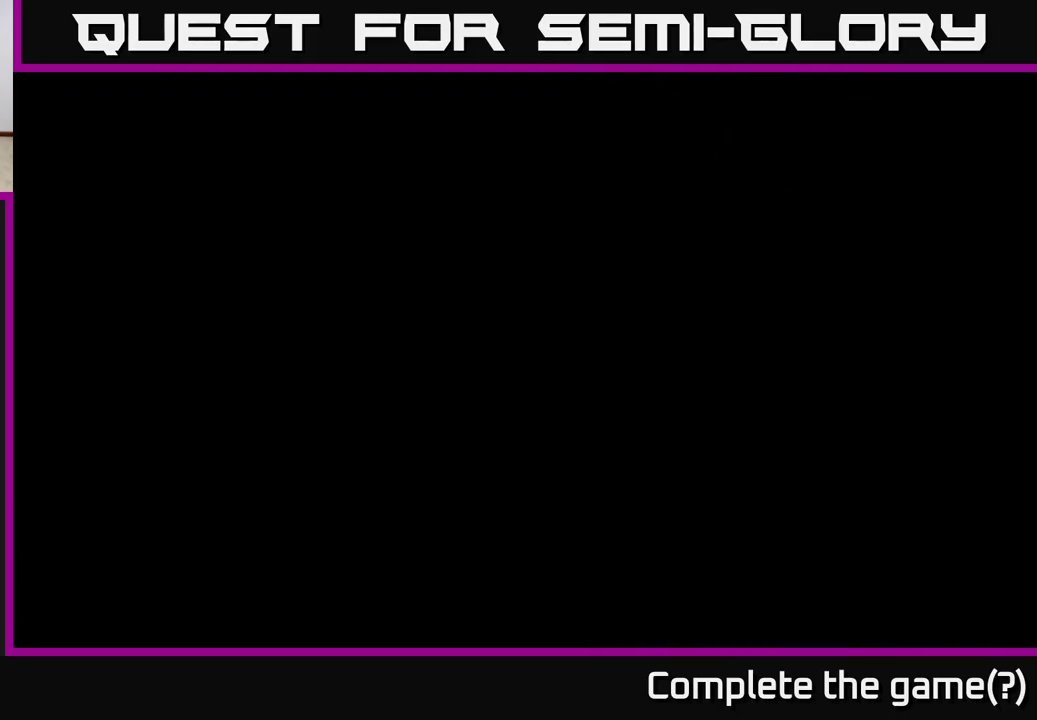
{"buttons": [], "left_stick": "right", "right_stick": "center", "events": [[84, "R2", "down"], [500, "R2", "up"]]}
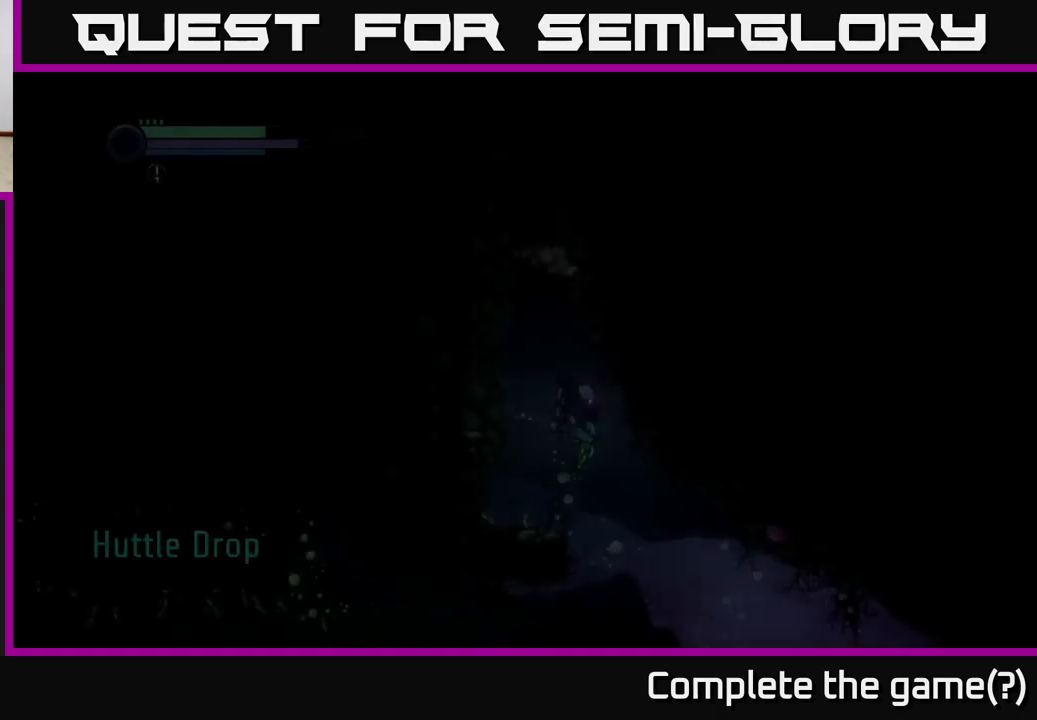
{"buttons": ["R2"], "left_stick": "right", "right_stick": "center", "events": [[234, "R2", "down"]]}
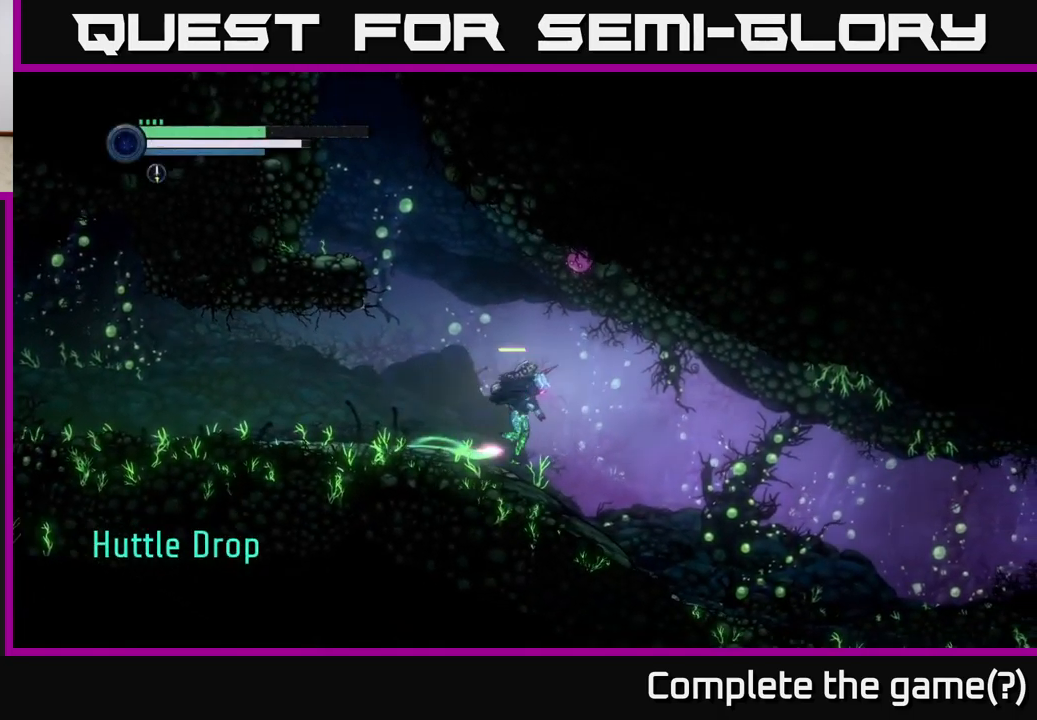
{"buttons": ["R2"], "left_stick": "right", "right_stick": "center", "events": []}